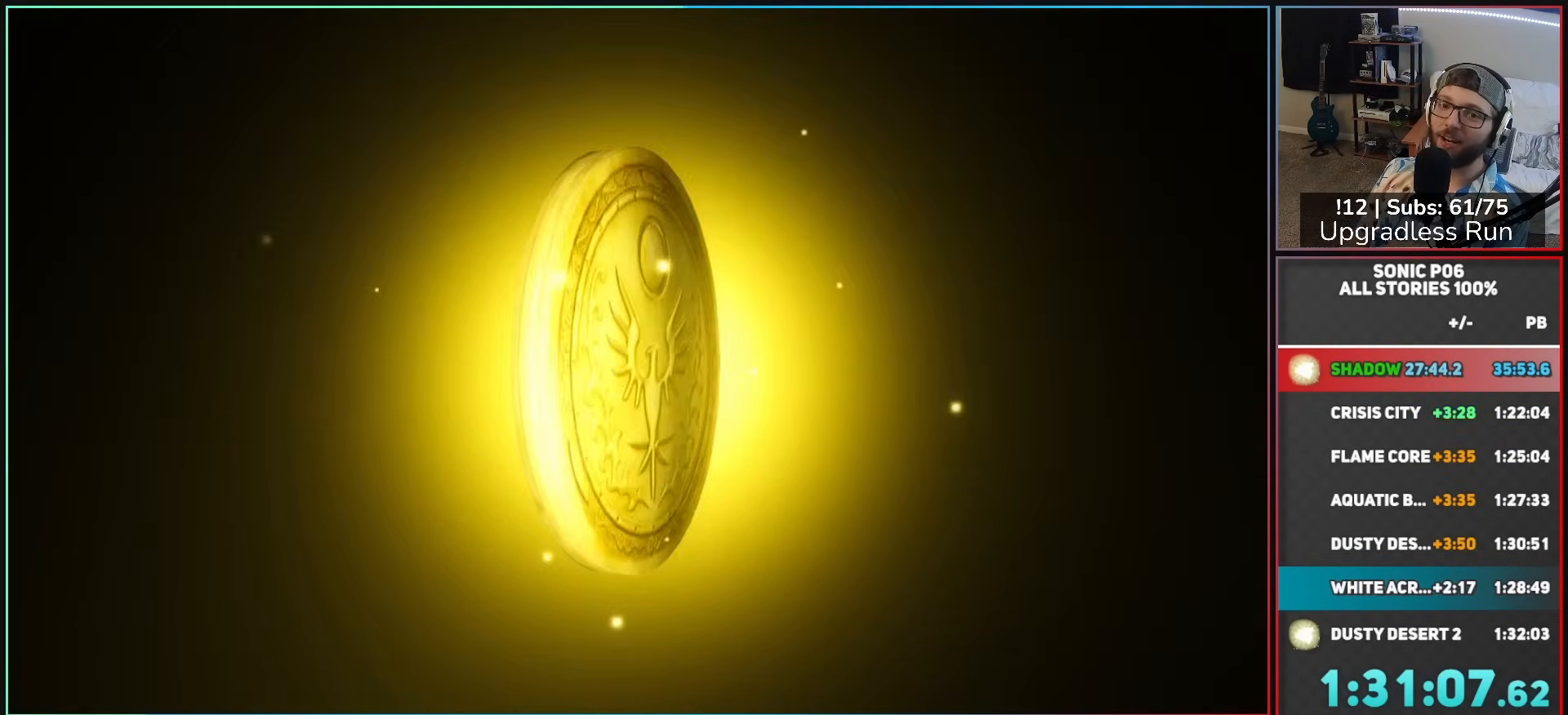
Gameplay with a controller (Xbox layout); each line is a JSON object with the inputs held at the frame after it. "events" lists button and stick changes between this image and that frame as [ms after this image, input, new state], when the widget could be followed in between.
{"buttons": ["A"], "left_stick": "center", "right_stick": "center", "events": [[167, "A", "down"], [250, "A", "up"], [333, "A", "down"], [417, "A", "up"], [483, "A", "down"]]}
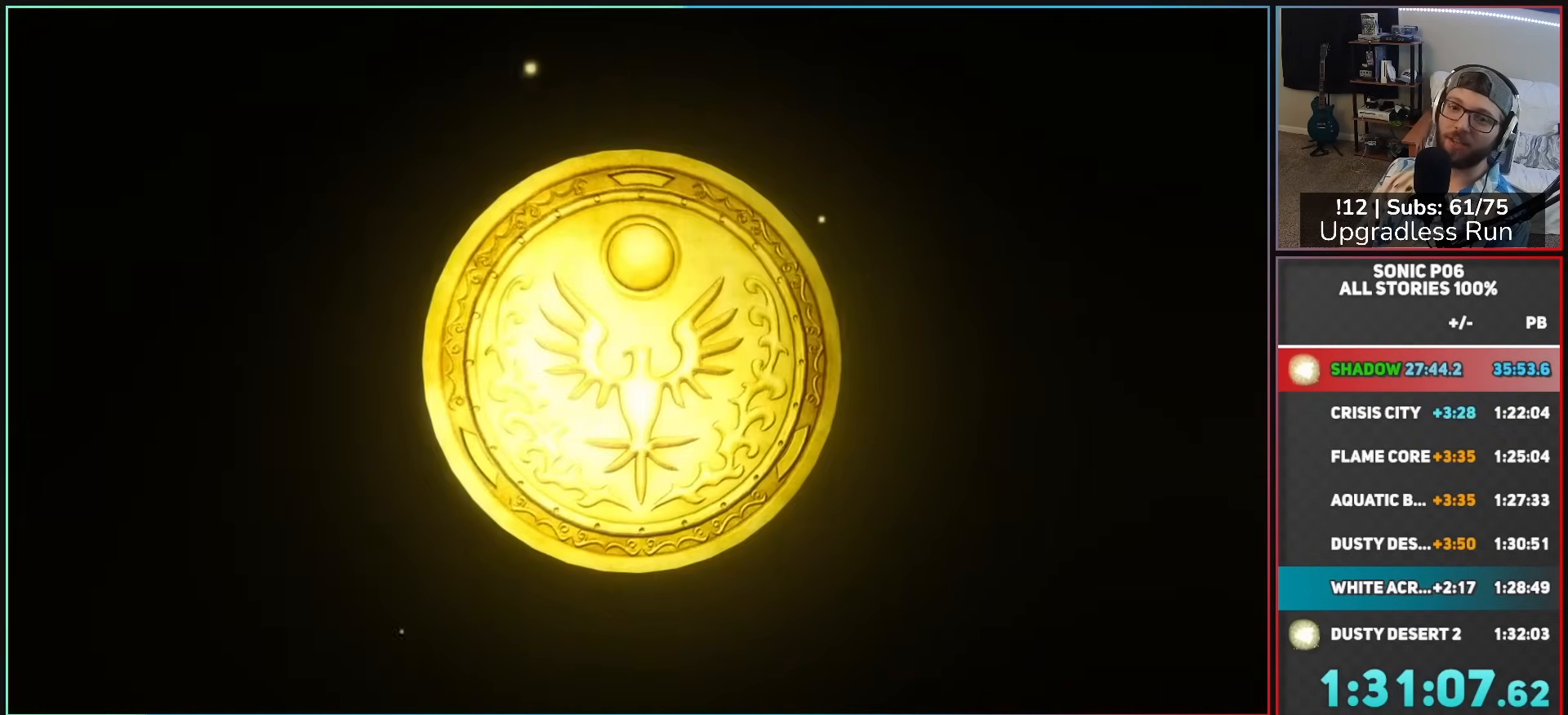
{"buttons": [], "left_stick": "center", "right_stick": "center", "events": [[67, "A", "up"], [117, "A", "down"], [200, "A", "up"], [250, "A", "down"], [333, "A", "up"], [400, "A", "down"], [500, "A", "up"]]}
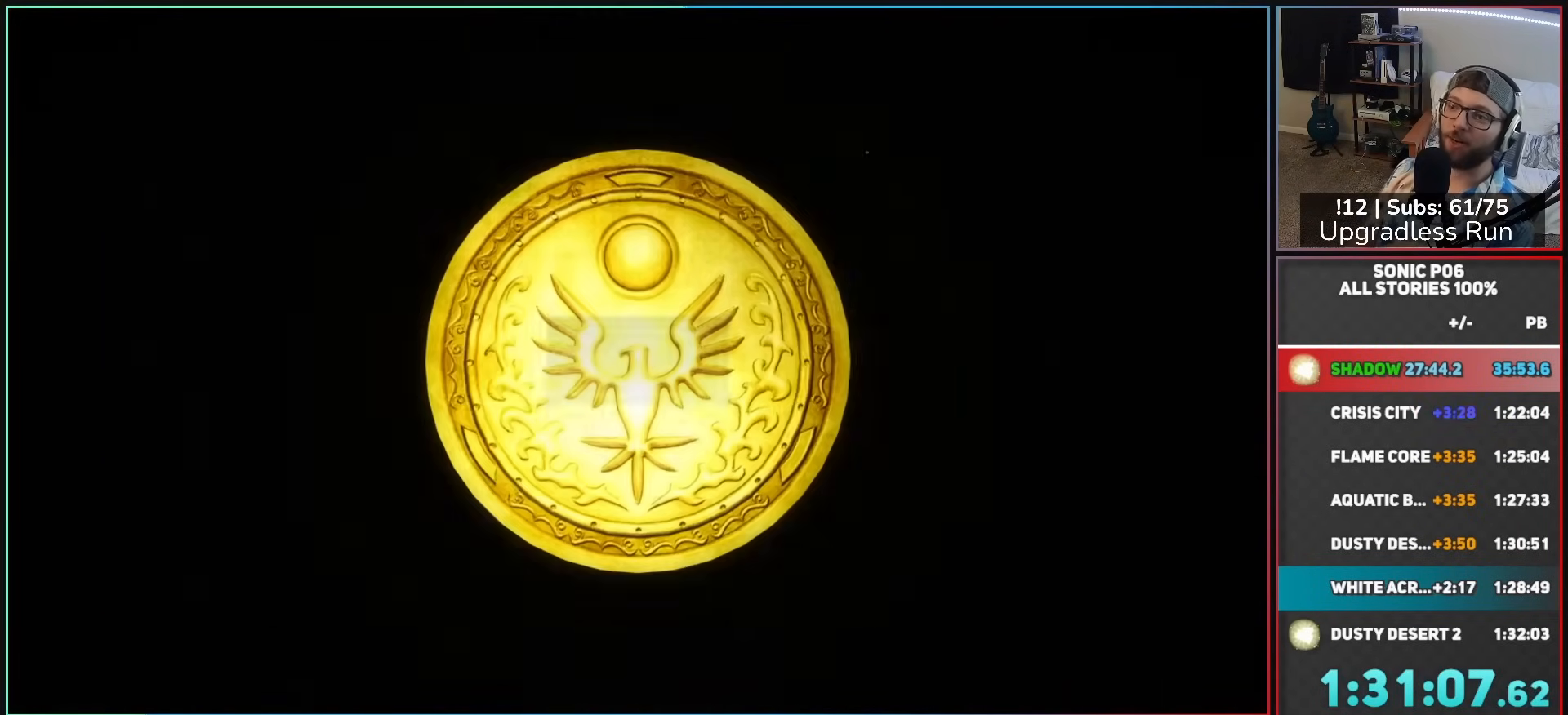
{"buttons": [], "left_stick": "center", "right_stick": "center", "events": [[33, "A", "down"], [133, "A", "up"], [200, "A", "down"], [300, "A", "up"], [333, "A", "down"], [450, "A", "up"]]}
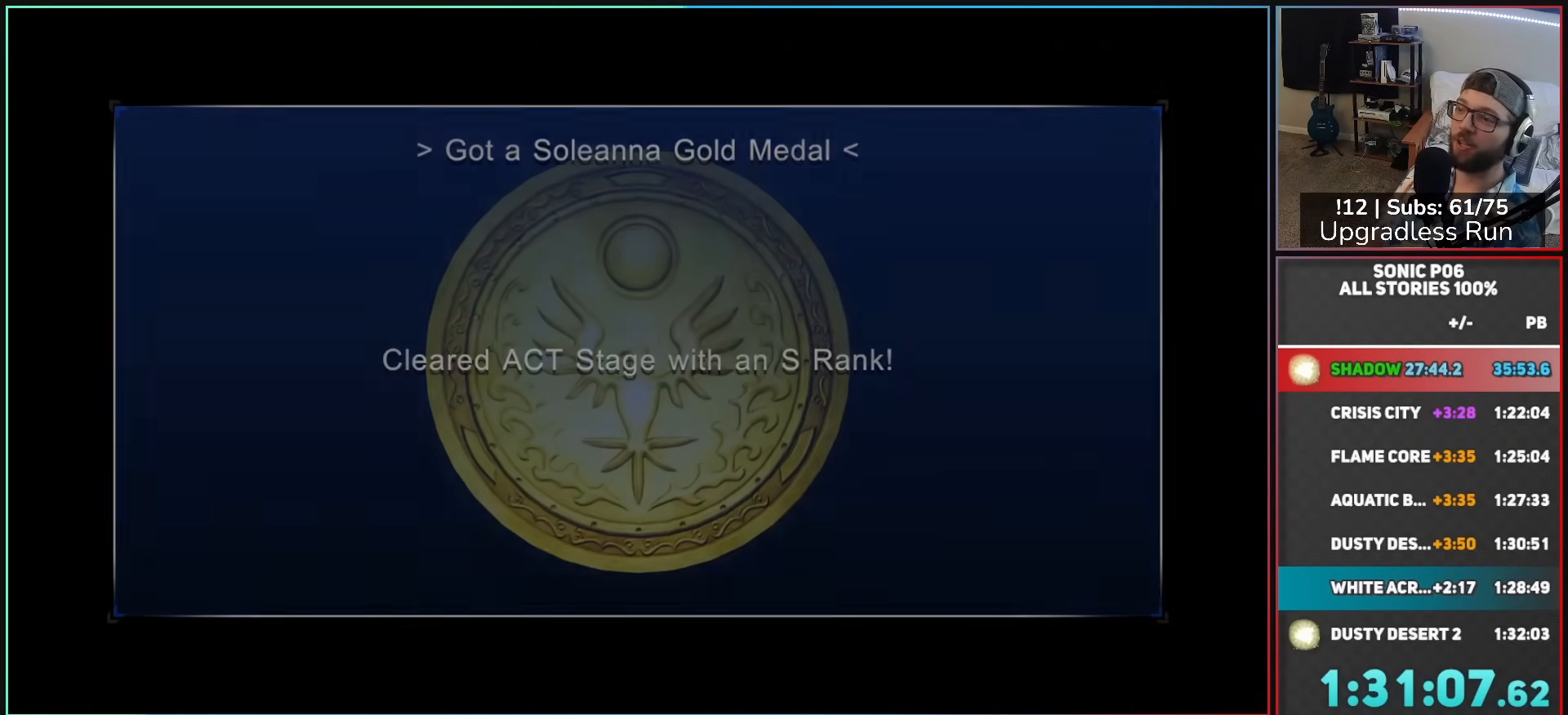
{"buttons": [], "left_stick": "center", "right_stick": "center", "events": []}
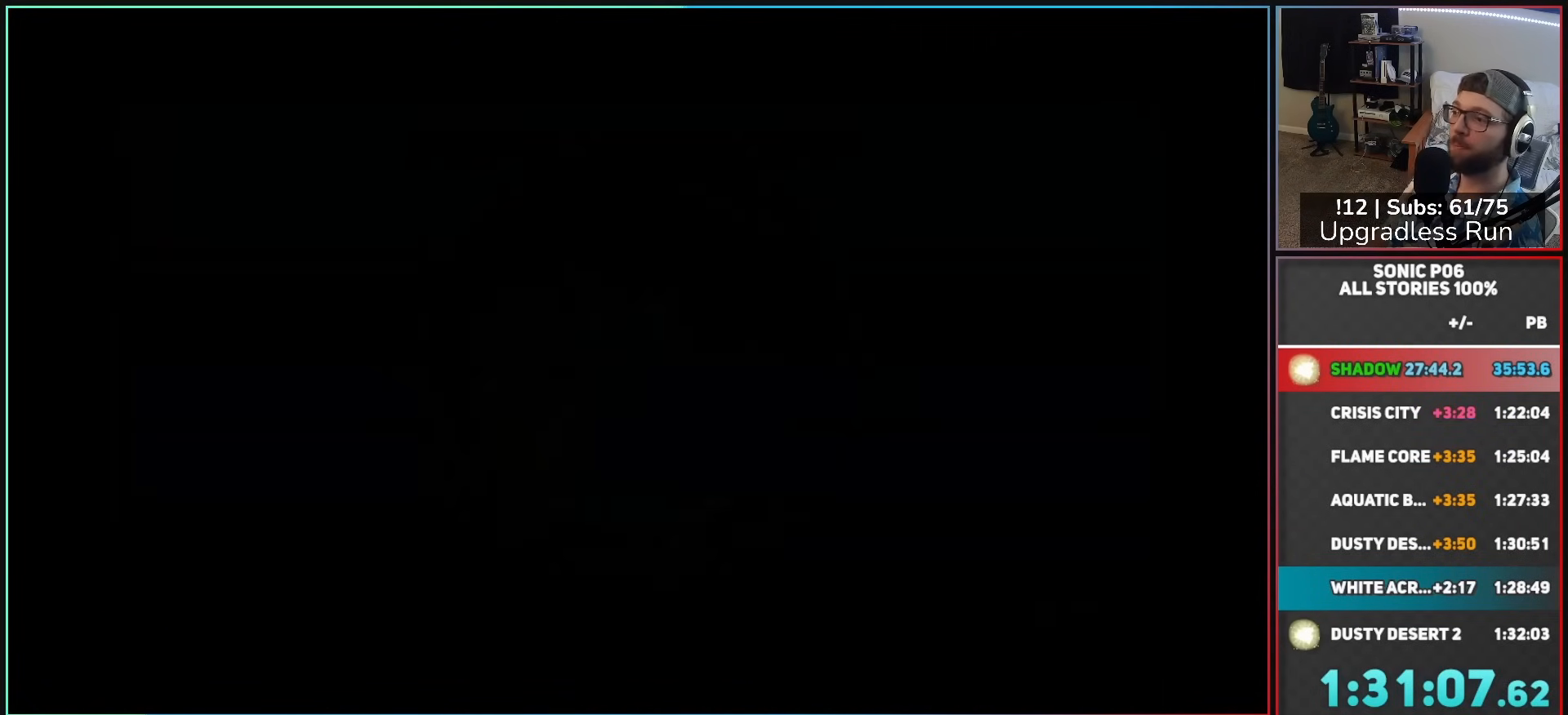
{"buttons": [], "left_stick": "center", "right_stick": "center", "events": []}
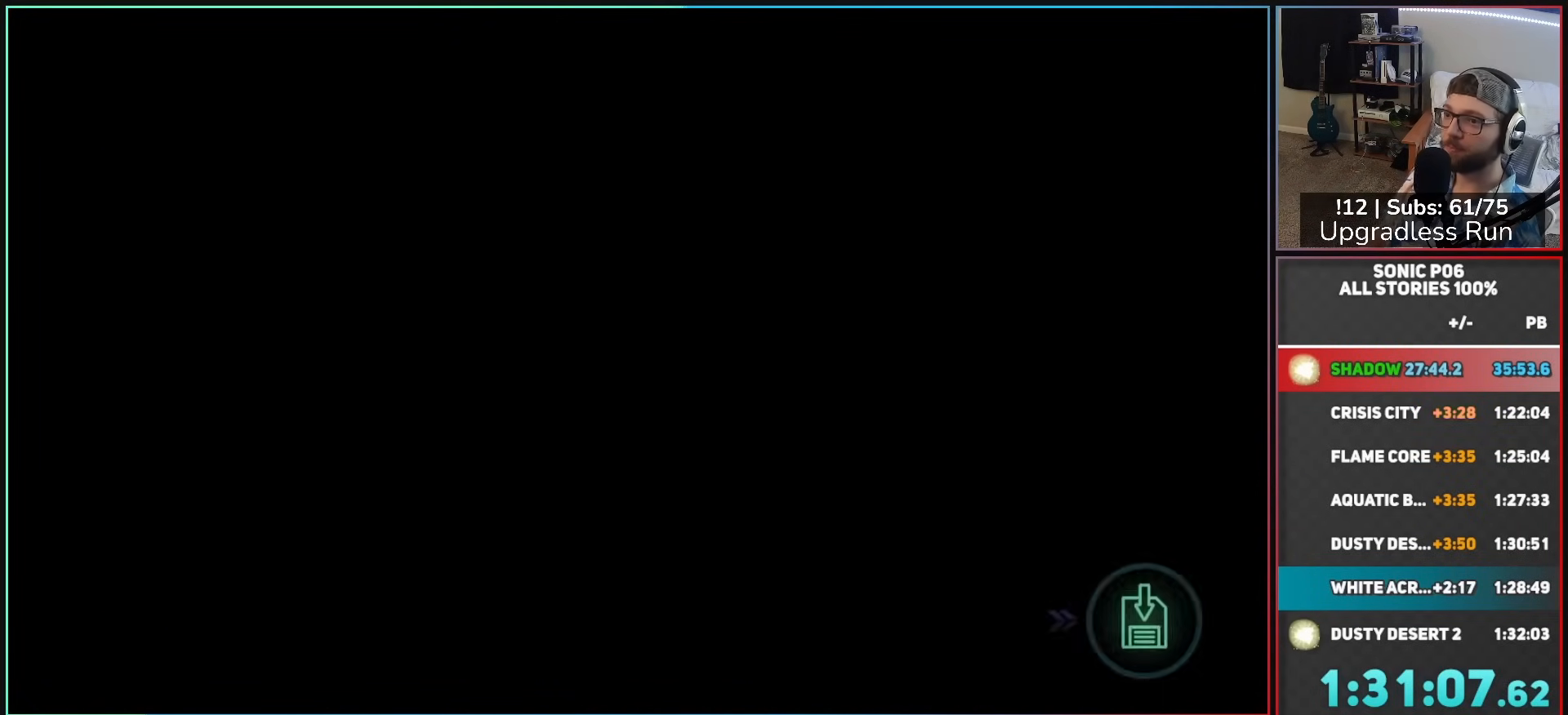
{"buttons": [], "left_stick": "center", "right_stick": "center", "events": []}
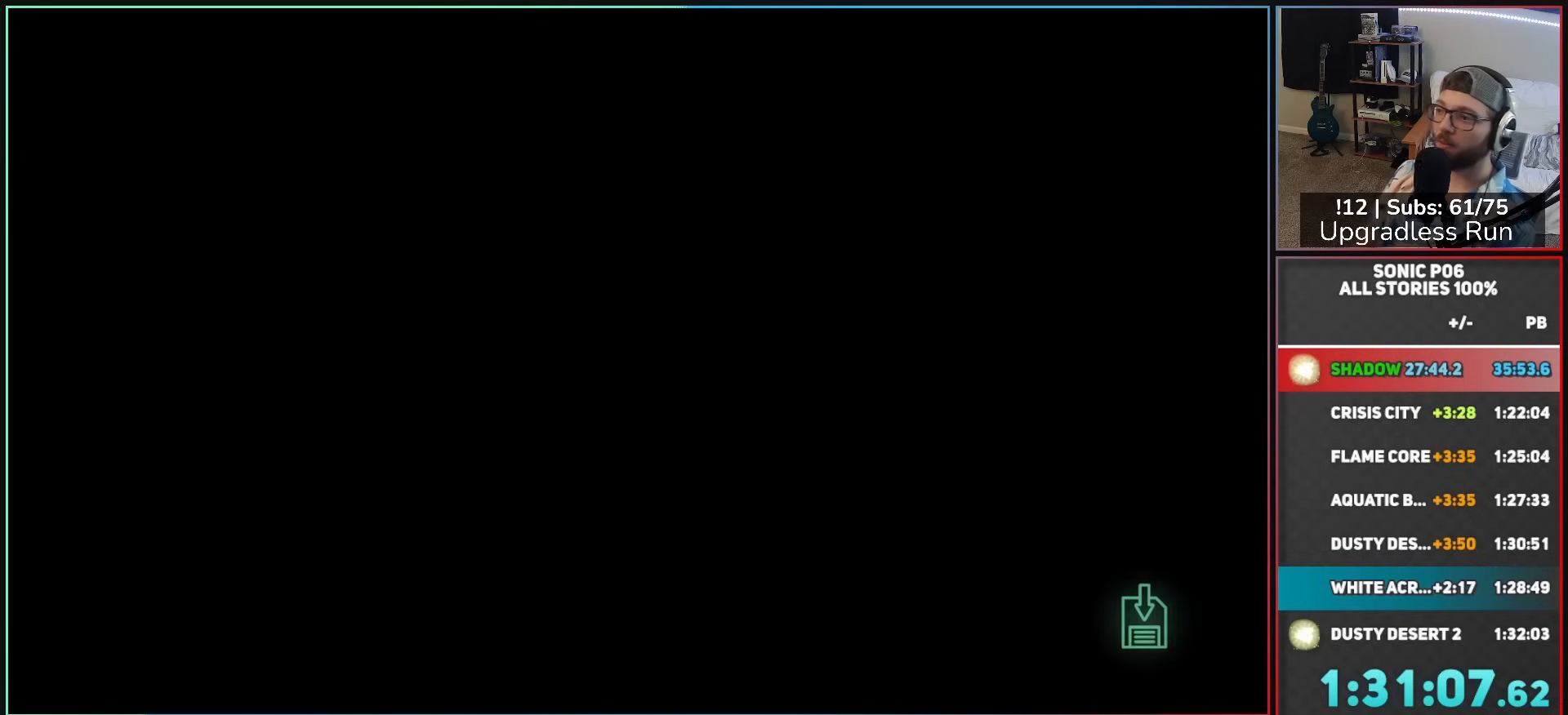
{"buttons": [], "left_stick": "center", "right_stick": "center", "events": []}
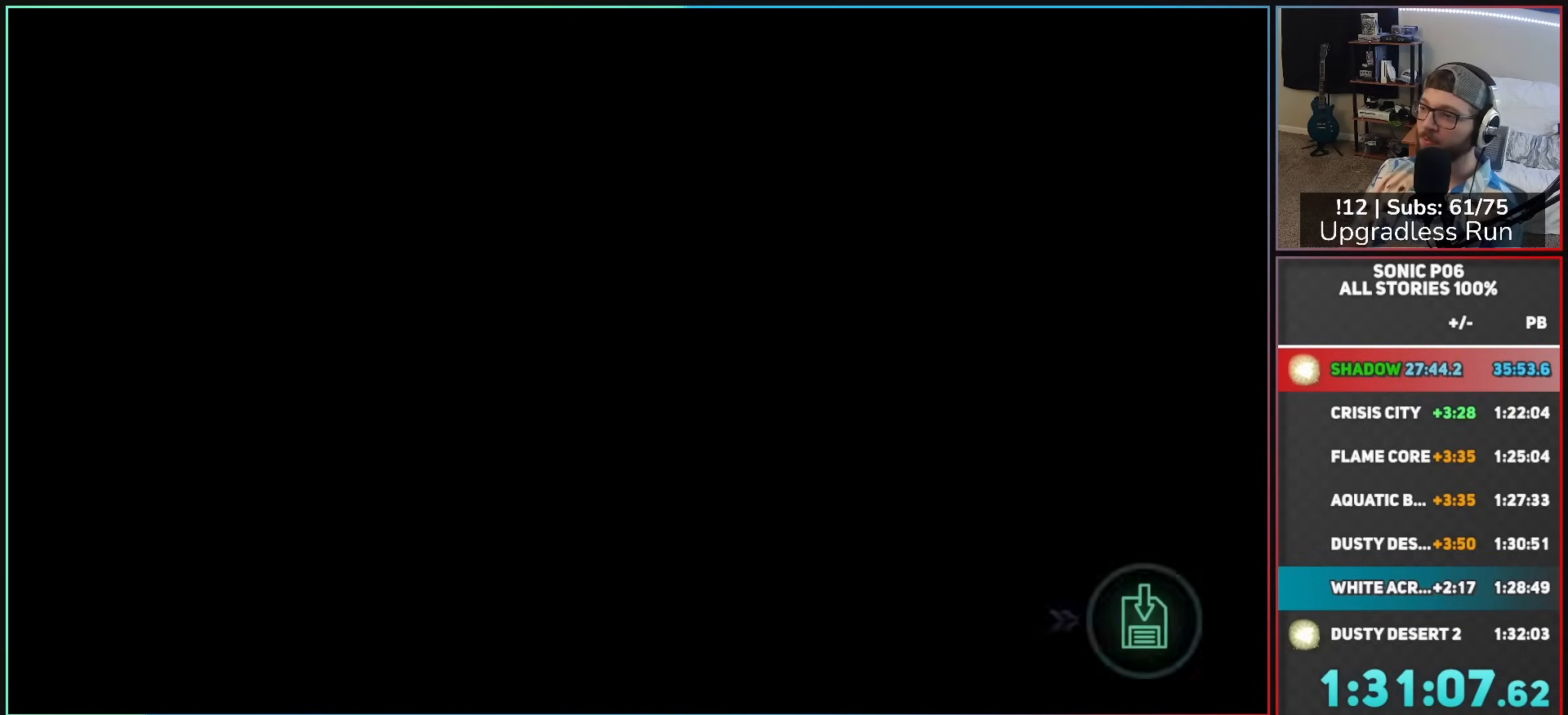
{"buttons": [], "left_stick": "center", "right_stick": "center", "events": []}
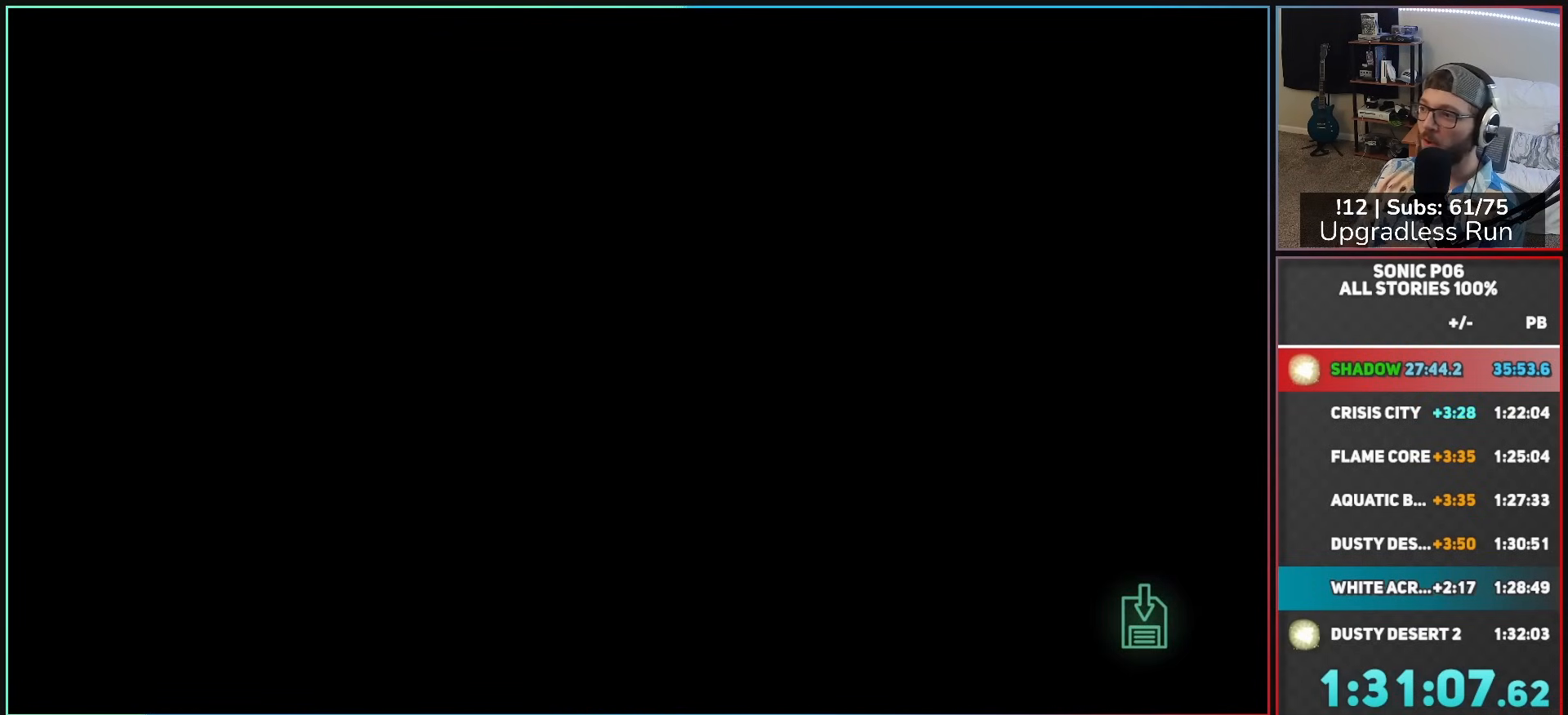
{"buttons": [], "left_stick": "center", "right_stick": "center", "events": []}
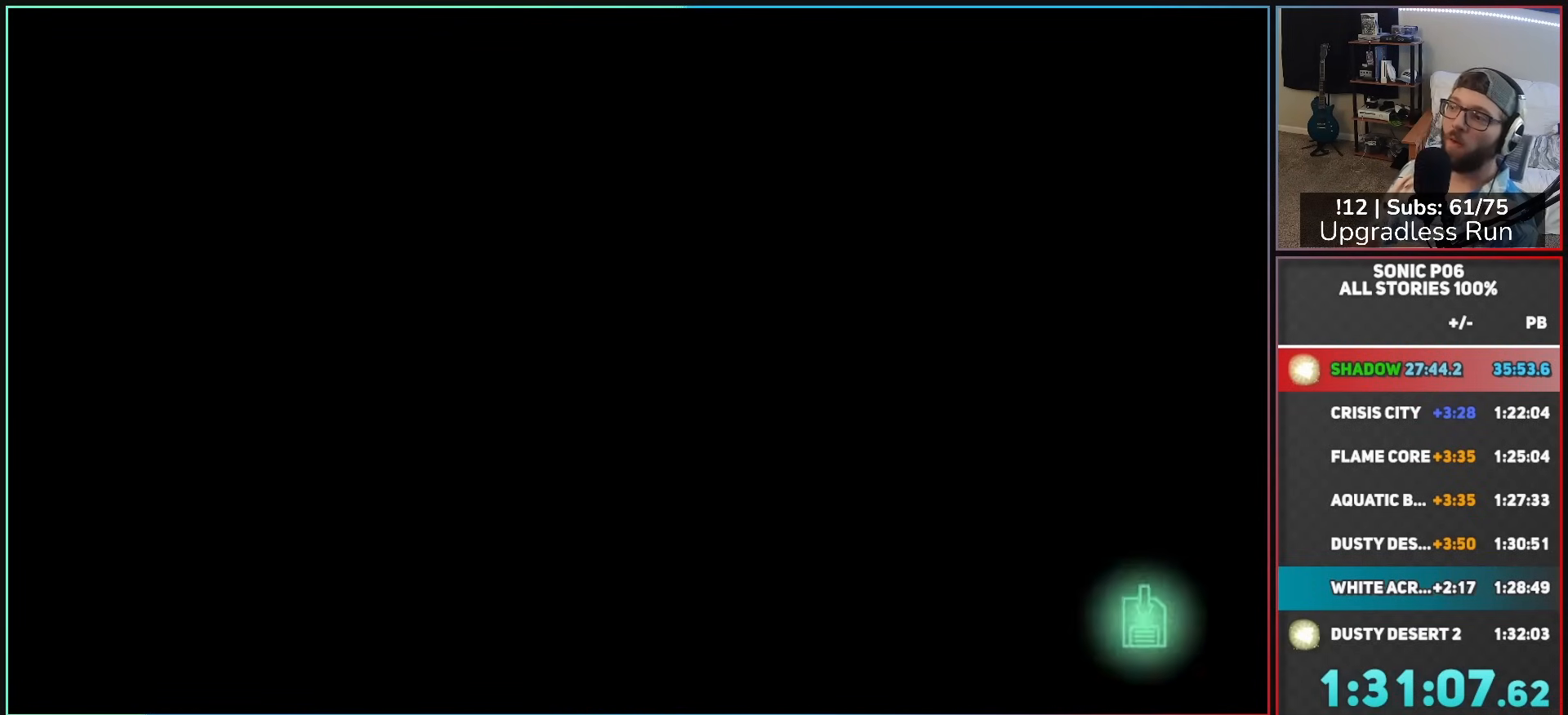
{"buttons": [], "left_stick": "center", "right_stick": "center", "events": []}
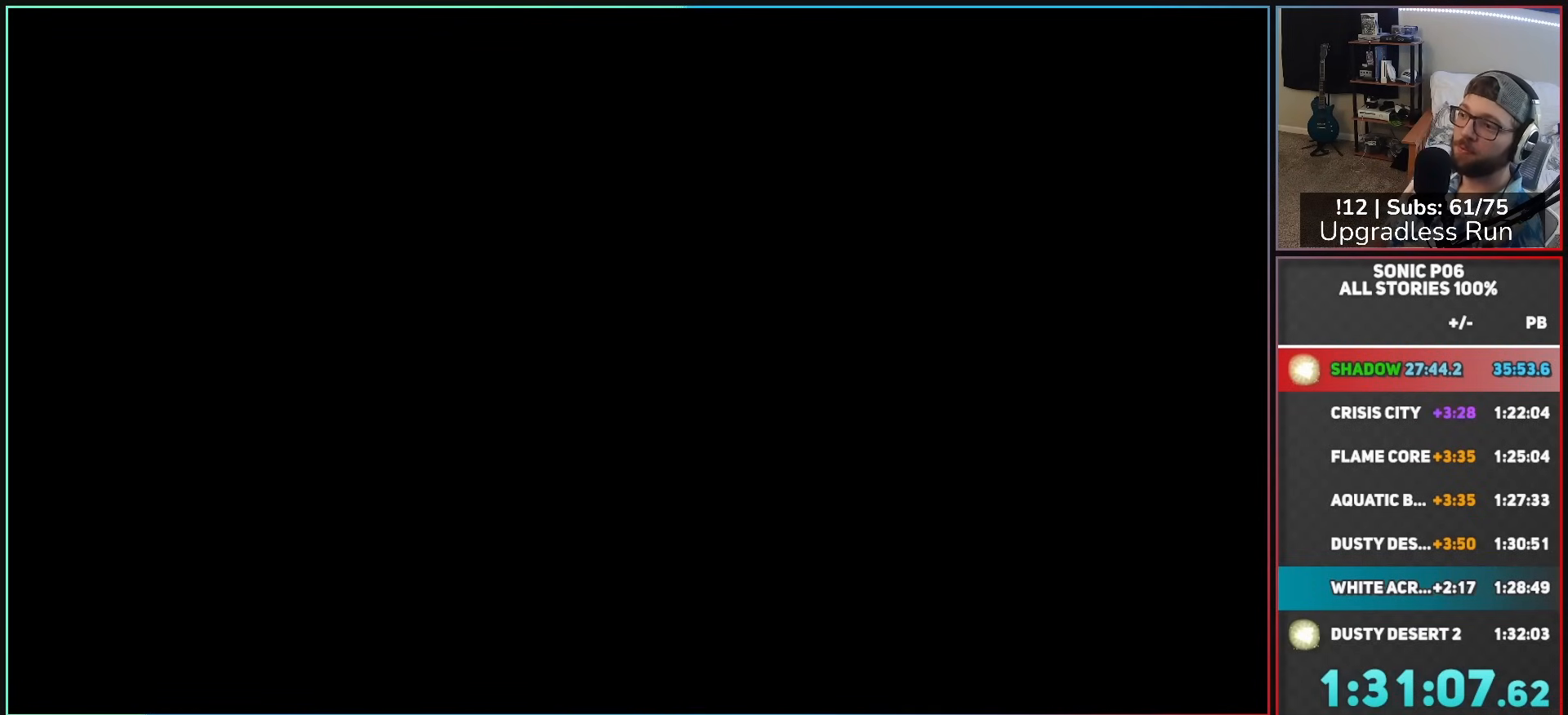
{"buttons": [], "left_stick": "center", "right_stick": "center", "events": []}
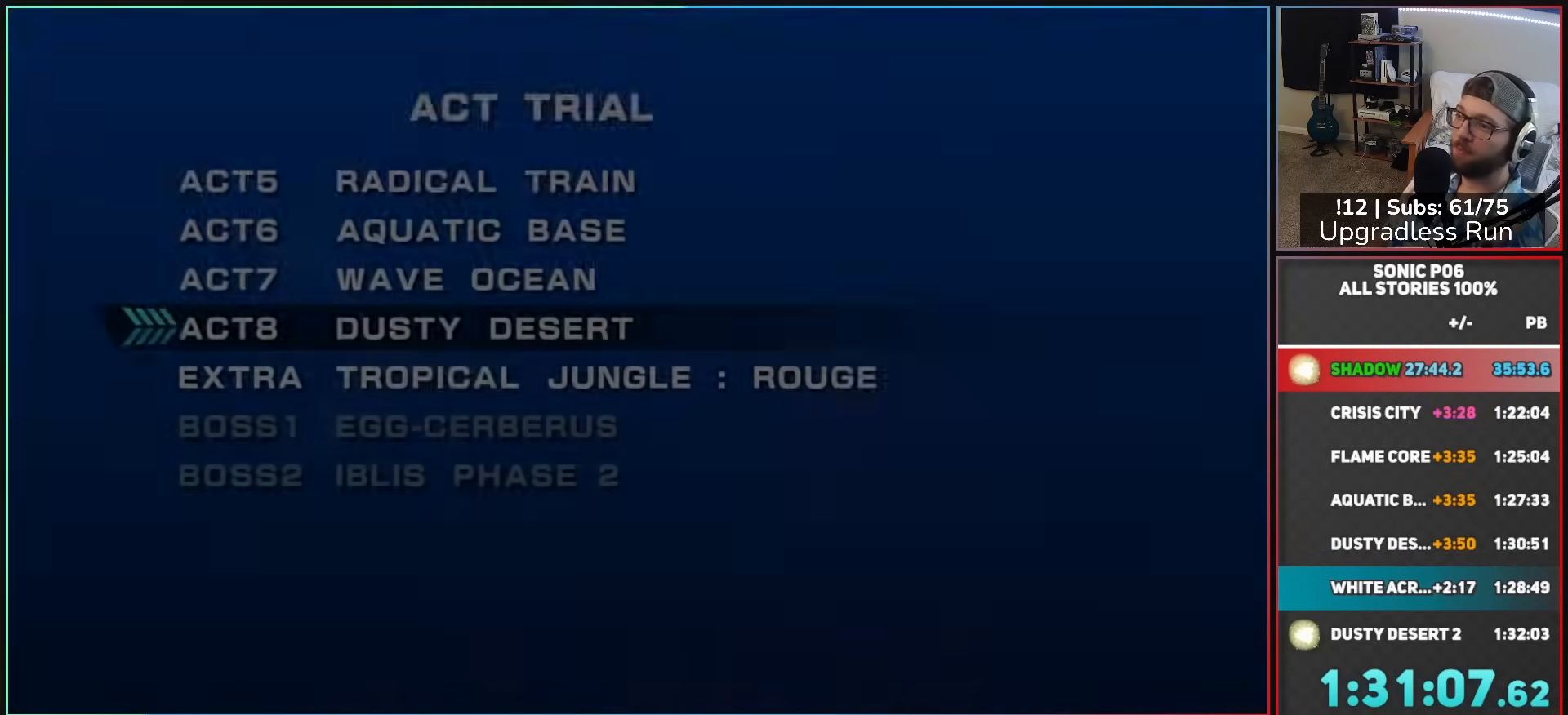
{"buttons": [], "left_stick": "center", "right_stick": "center", "events": [[183, "B", "down"], [233, "A", "down"], [250, "B", "up"], [500, "A", "up"]]}
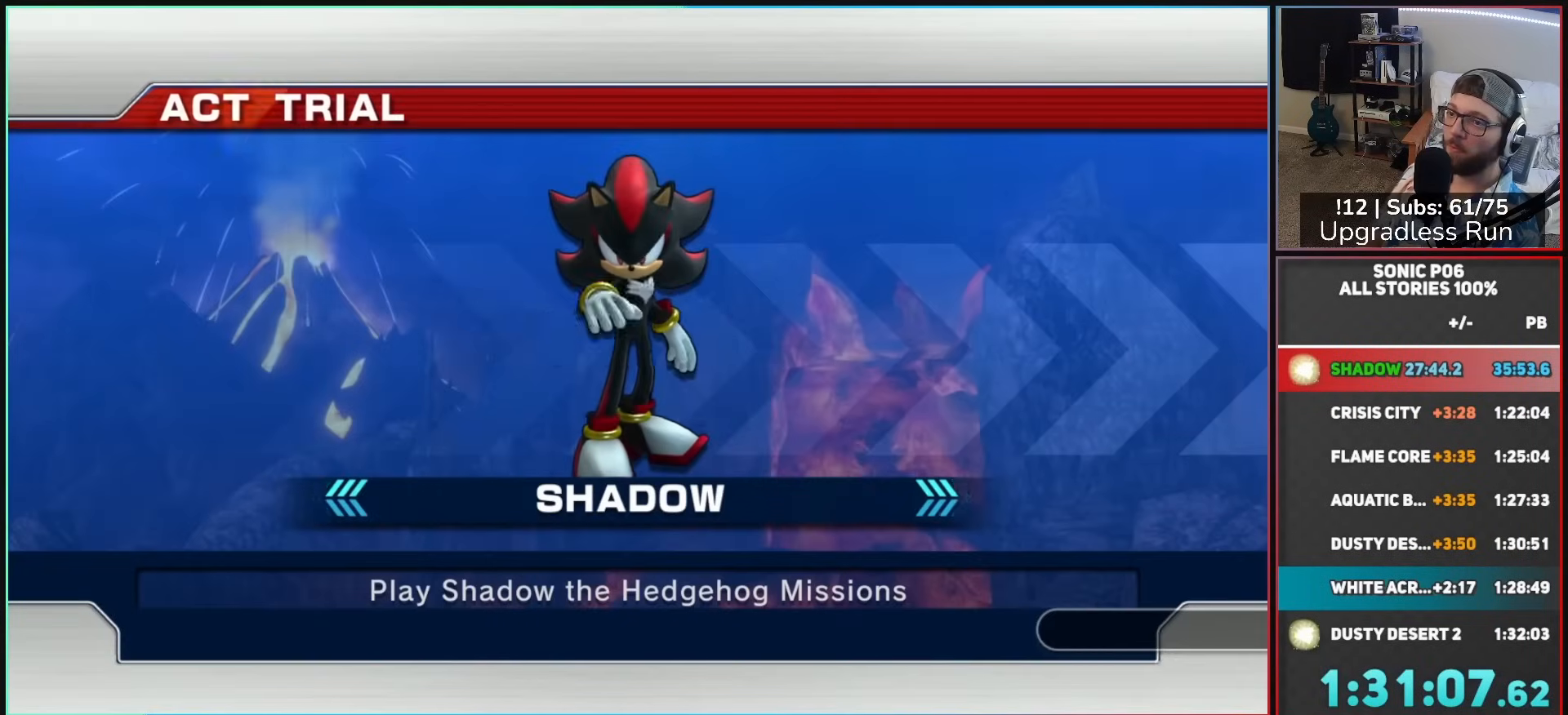
{"buttons": [], "left_stick": "center", "right_stick": "center", "events": []}
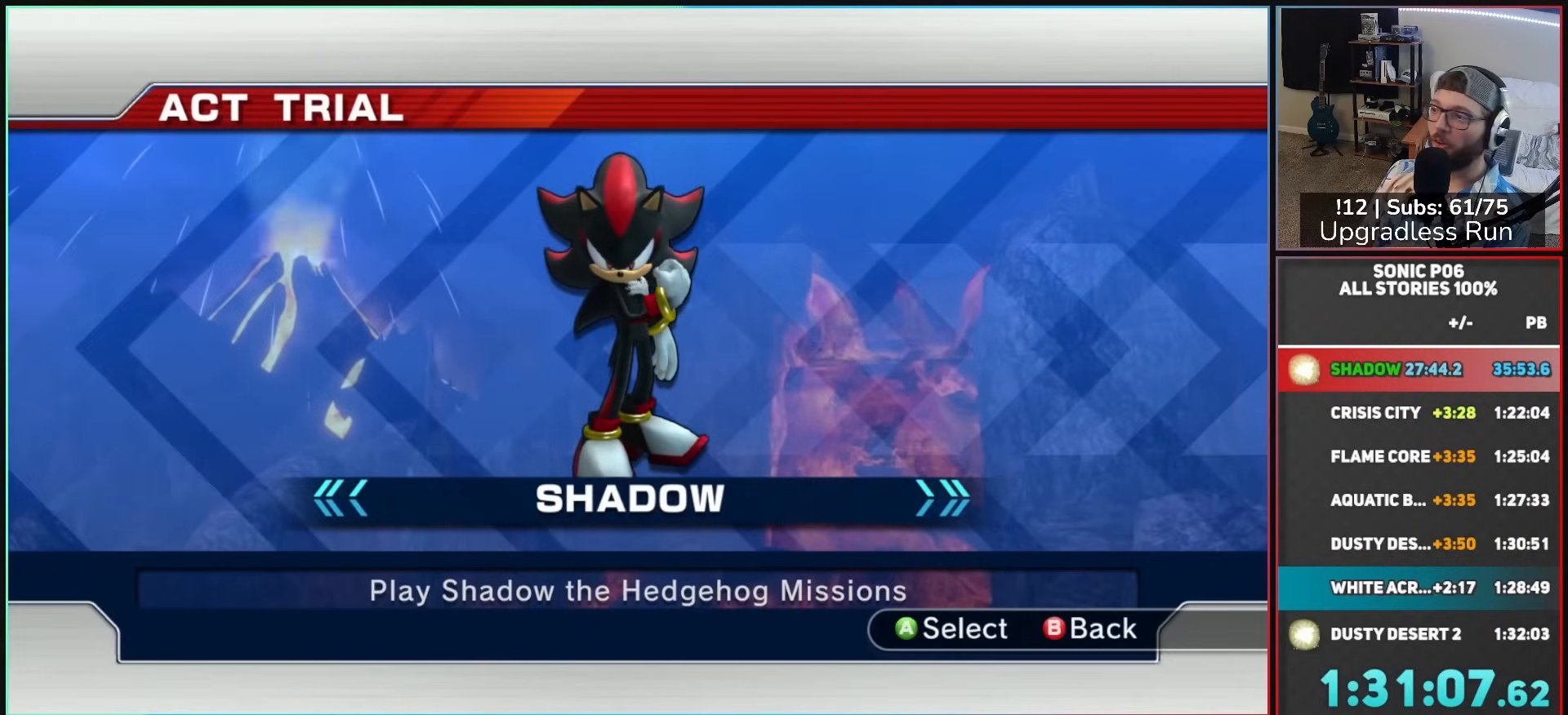
{"buttons": [], "left_stick": "center", "right_stick": "center", "events": []}
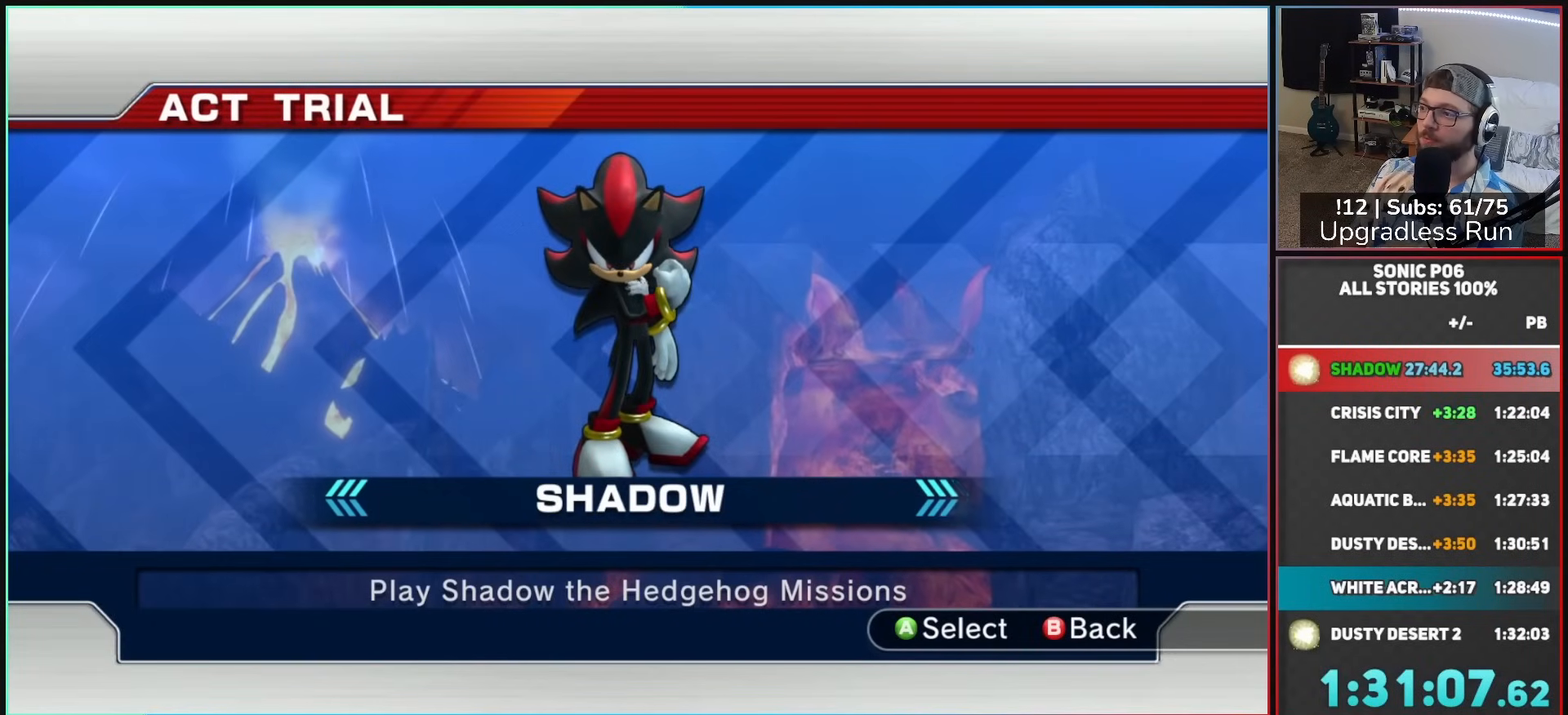
{"buttons": [], "left_stick": "center", "right_stick": "center", "events": []}
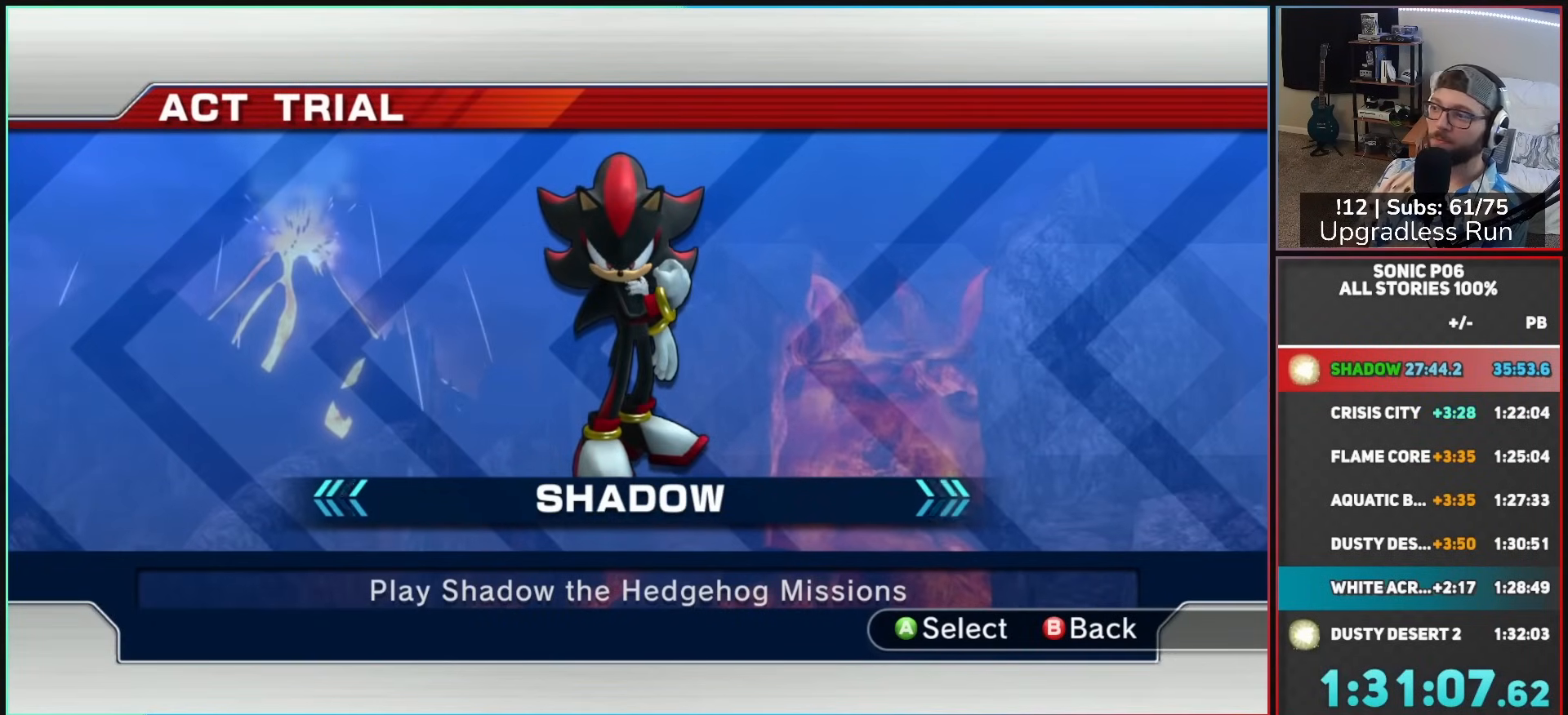
{"buttons": ["B"], "left_stick": "center", "right_stick": "center", "events": [[33, "B", "down"], [133, "B", "up"], [417, "B", "down"]]}
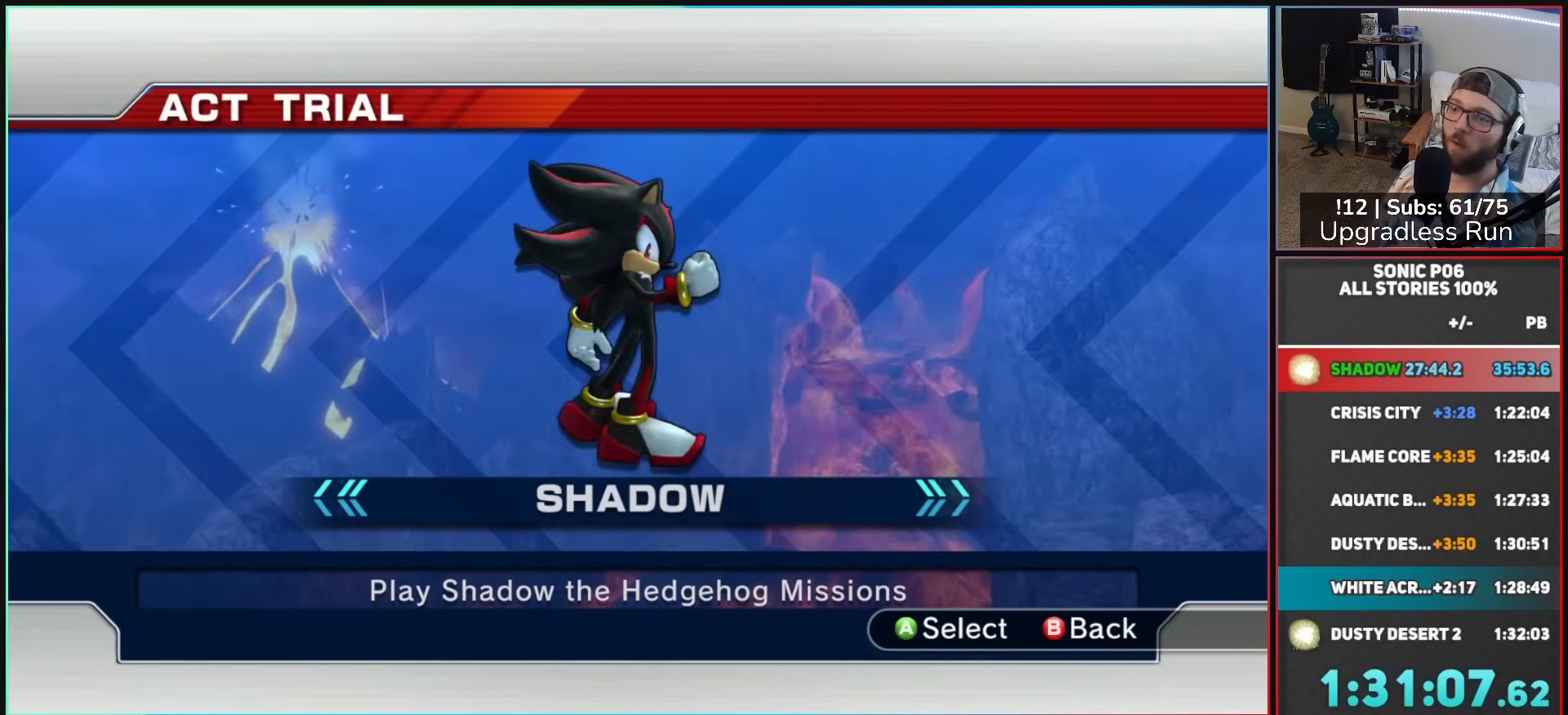
{"buttons": ["A"], "left_stick": "center", "right_stick": "center", "events": [[33, "B", "up"], [450, "A", "down"]]}
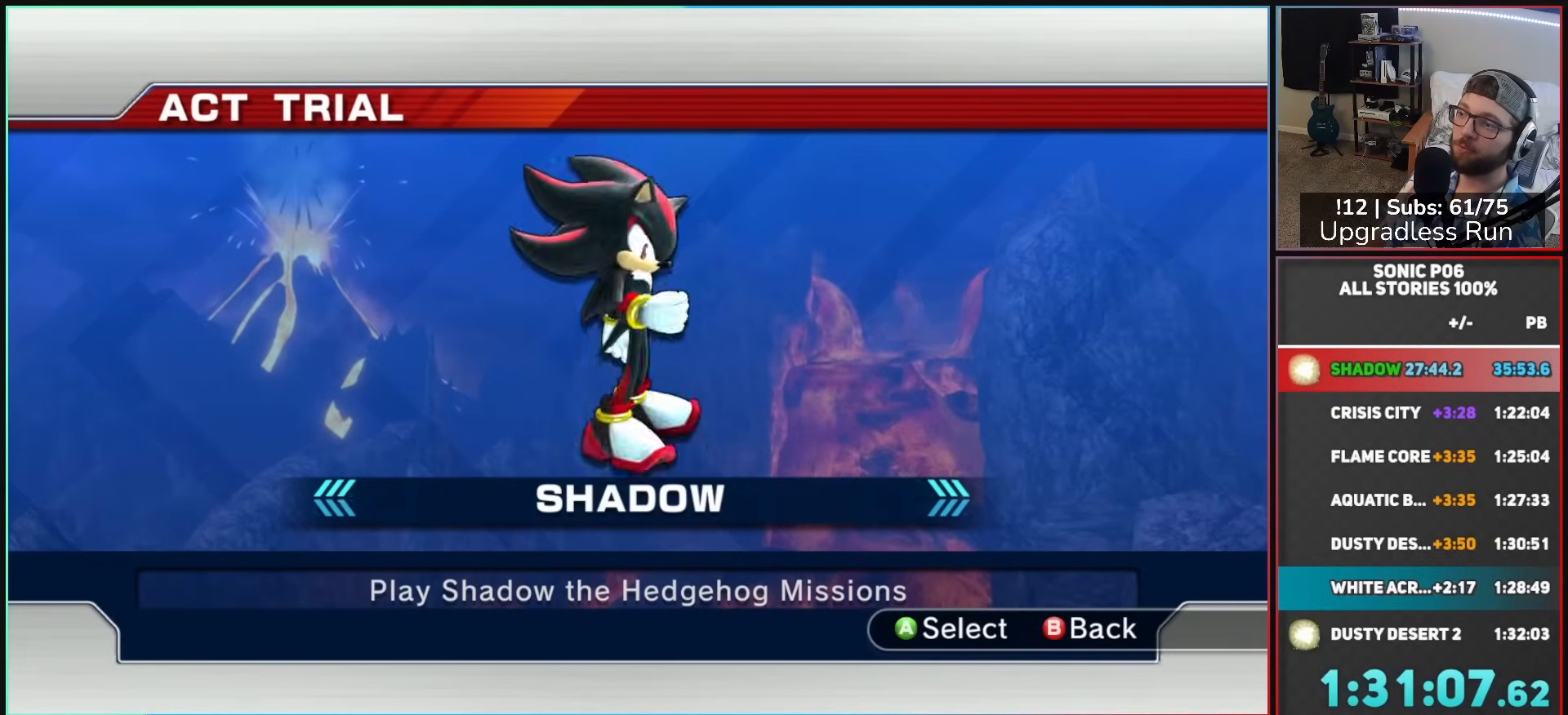
{"buttons": [], "left_stick": "center", "right_stick": "center", "events": [[133, "A", "up"]]}
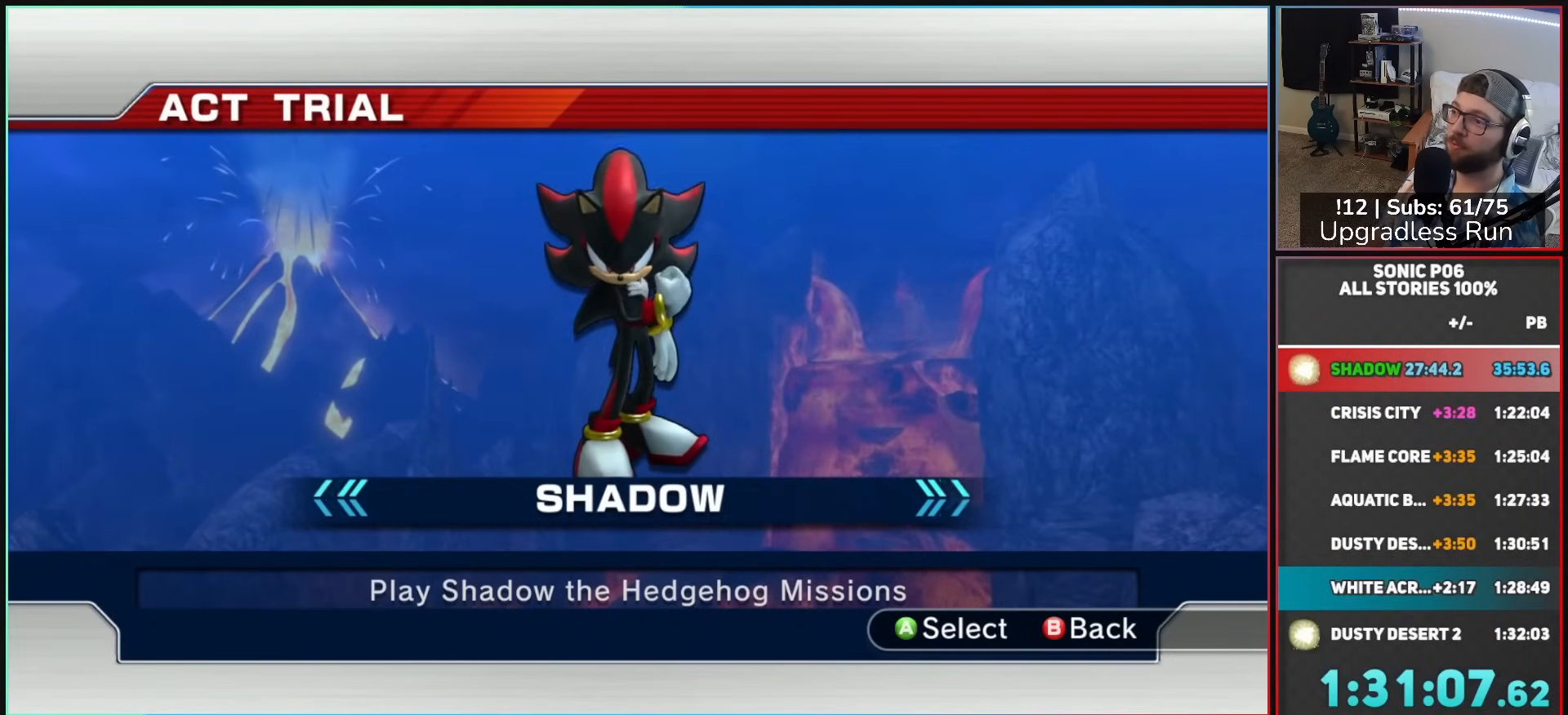
{"buttons": [], "left_stick": "center", "right_stick": "center", "events": [[333, "A", "down"], [483, "A", "up"]]}
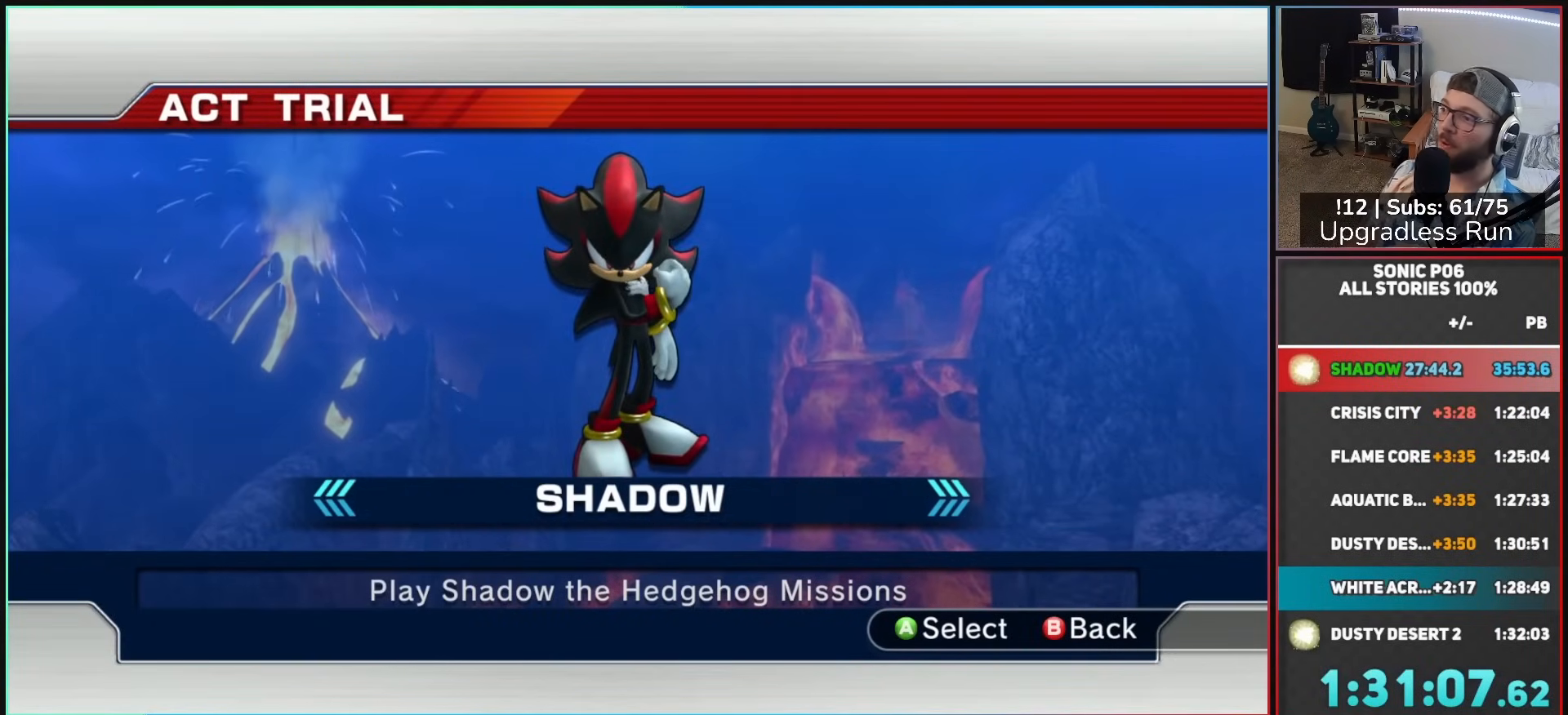
{"buttons": [], "left_stick": "center", "right_stick": "center", "events": [[50, "A", "down"], [167, "A", "up"], [250, "A", "down"], [333, "A", "up"]]}
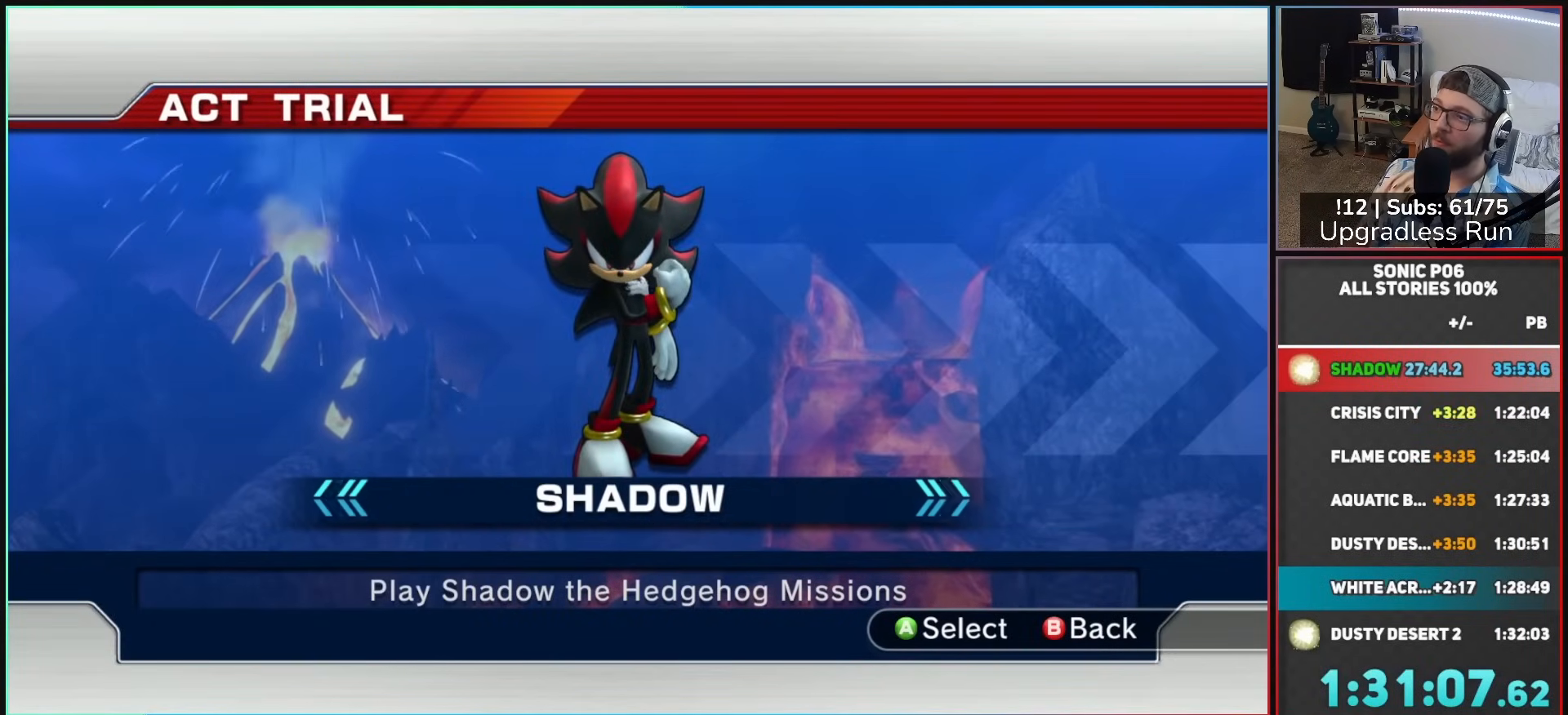
{"buttons": ["A"], "left_stick": "center", "right_stick": "center", "events": [[83, "A", "down"], [200, "A", "up"], [250, "A", "down"], [367, "A", "up"], [450, "A", "down"]]}
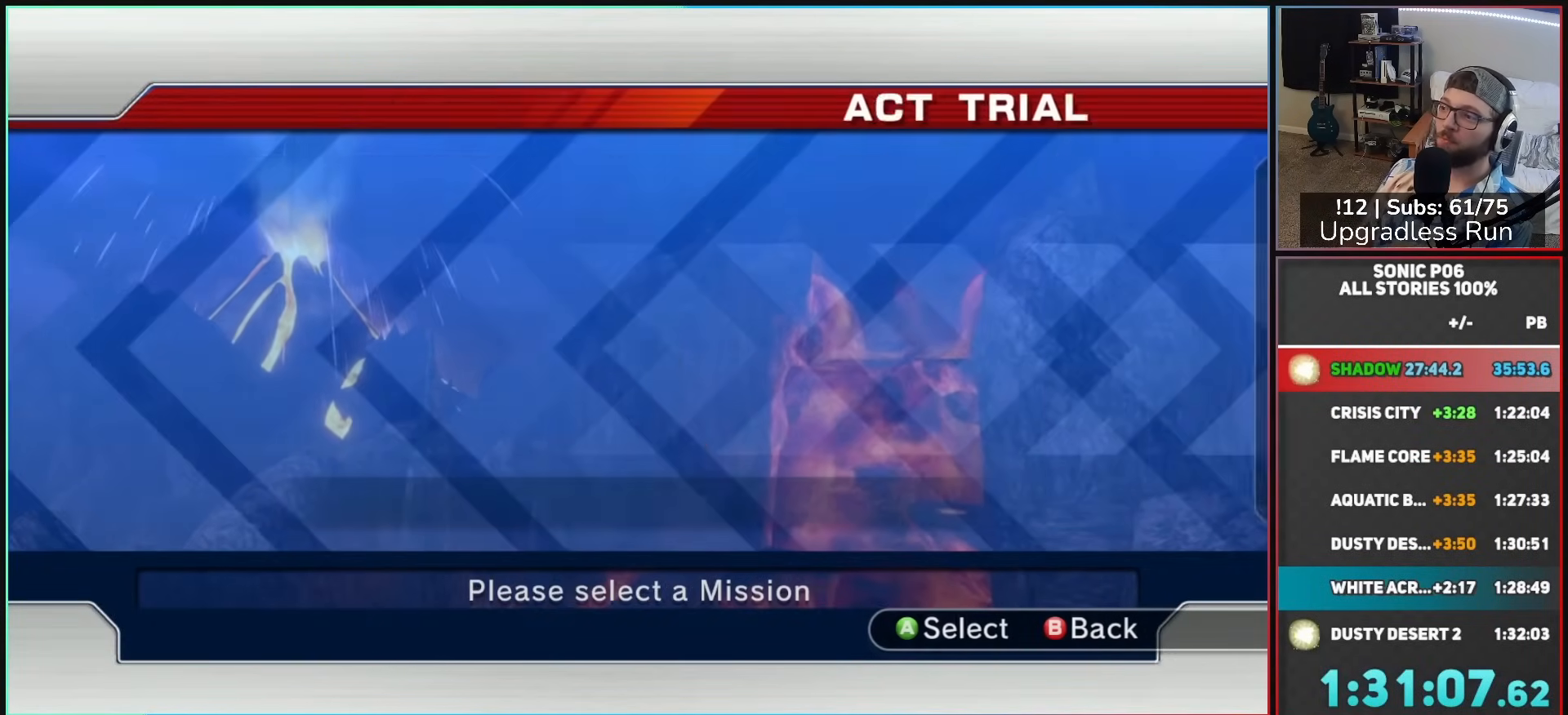
{"buttons": [], "left_stick": "center", "right_stick": "center", "events": [[33, "A", "up"], [117, "A", "down"], [217, "A", "up"], [283, "A", "down"], [400, "A", "up"]]}
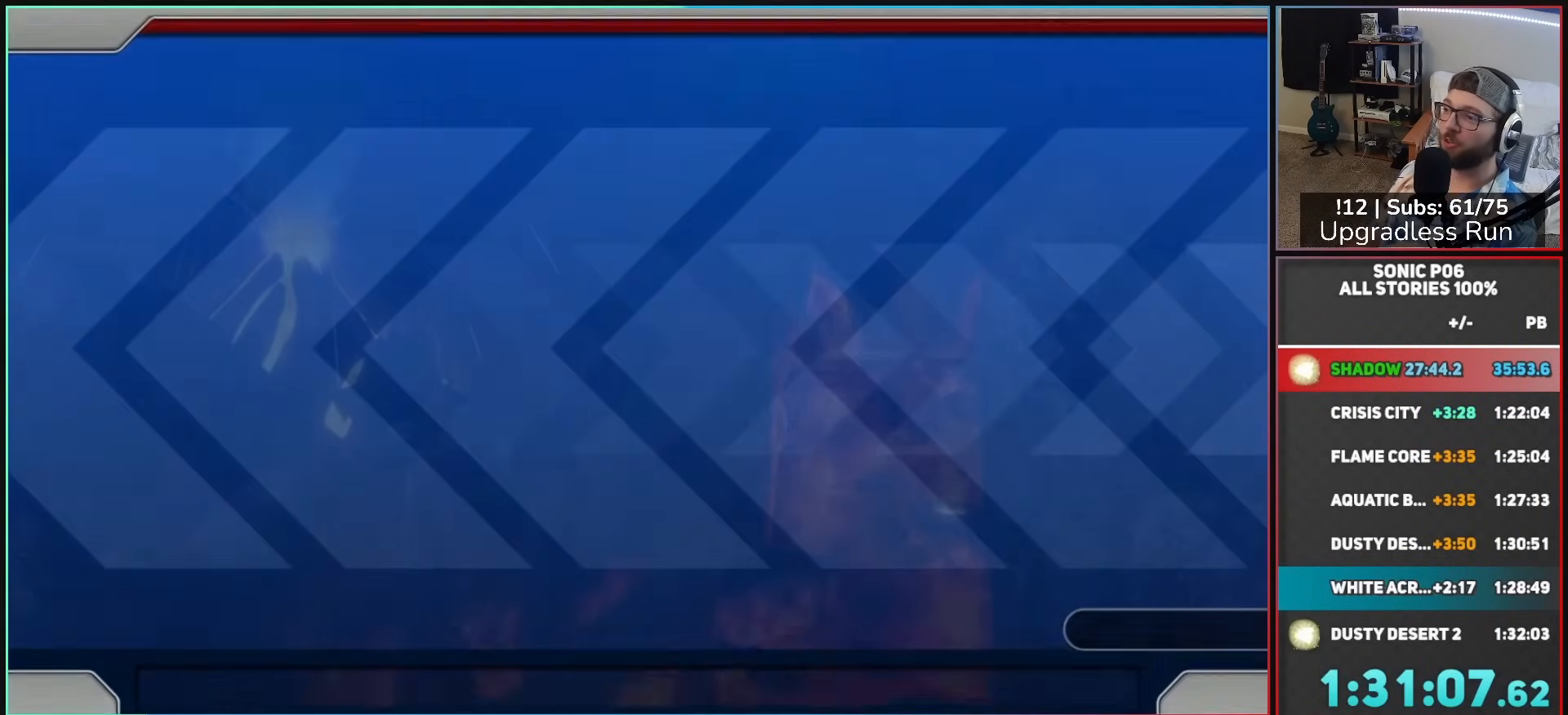
{"buttons": [], "left_stick": "center", "right_stick": "center", "events": []}
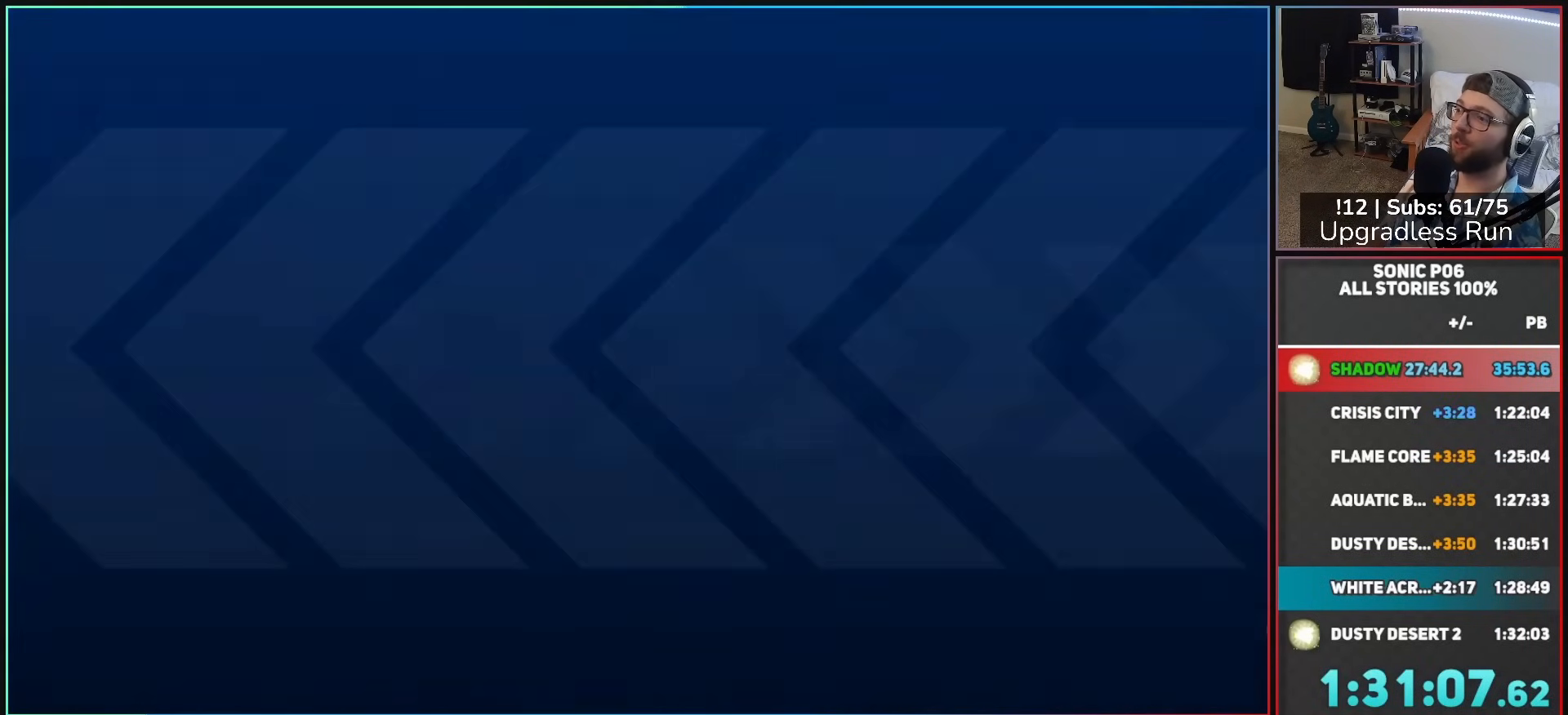
{"buttons": [], "left_stick": "center", "right_stick": "center", "events": []}
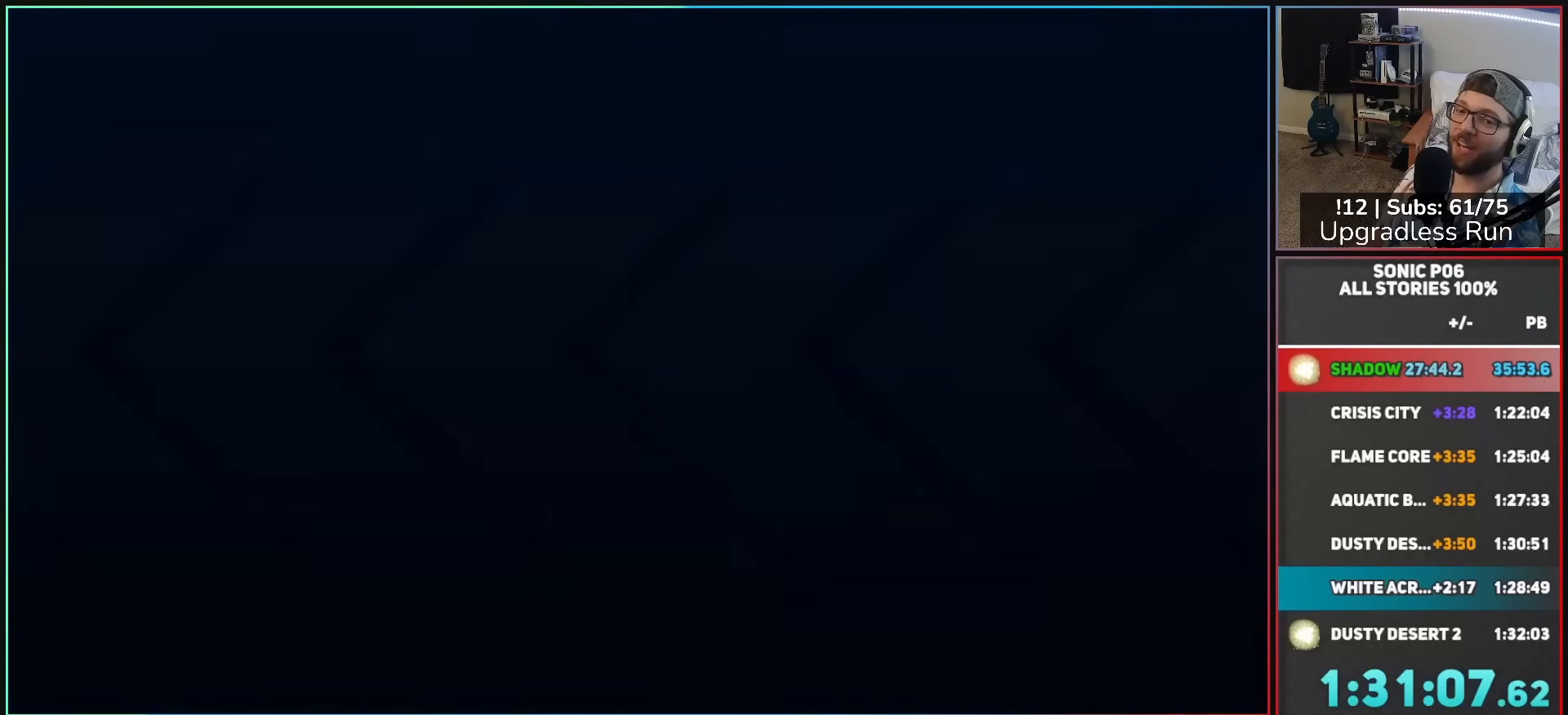
{"buttons": [], "left_stick": "center", "right_stick": "center", "events": []}
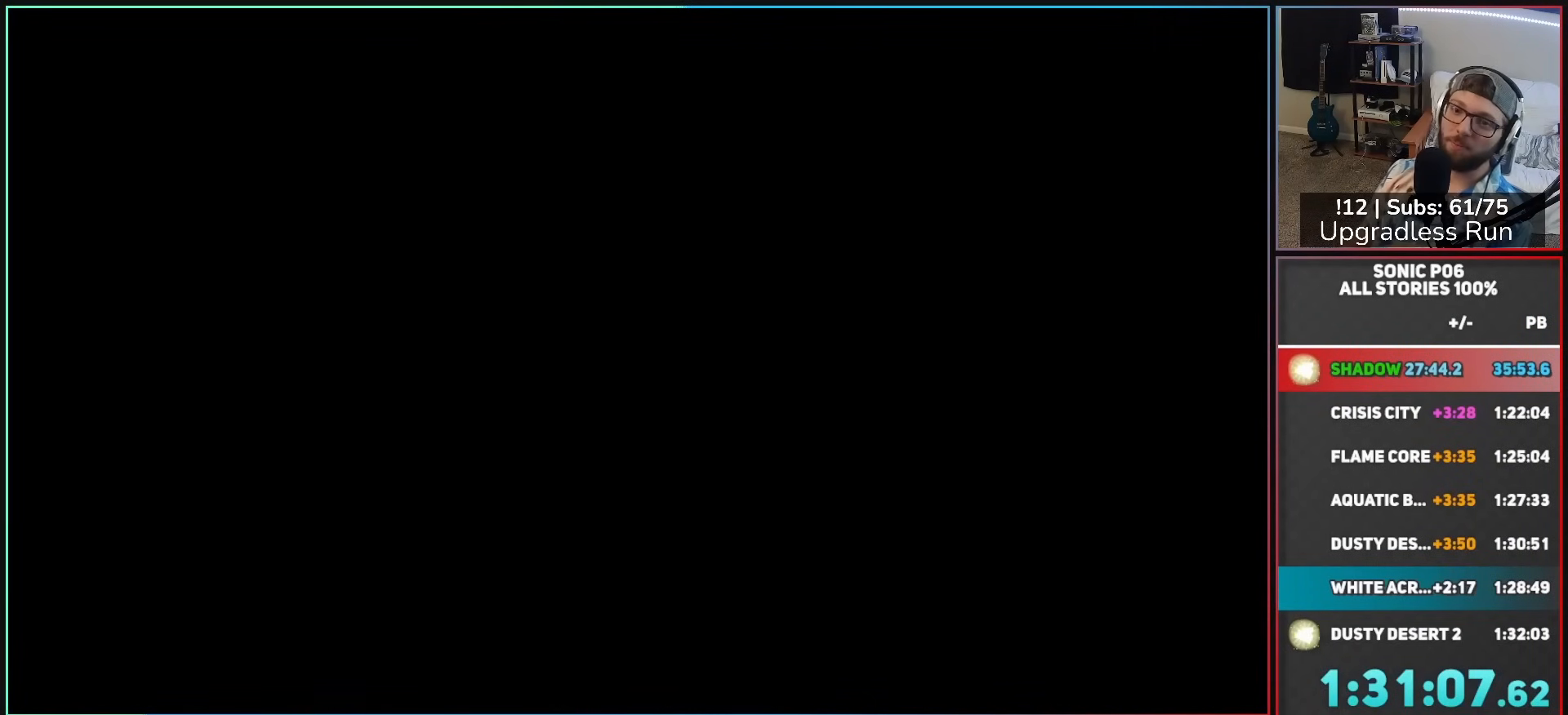
{"buttons": [], "left_stick": "center", "right_stick": "center", "events": []}
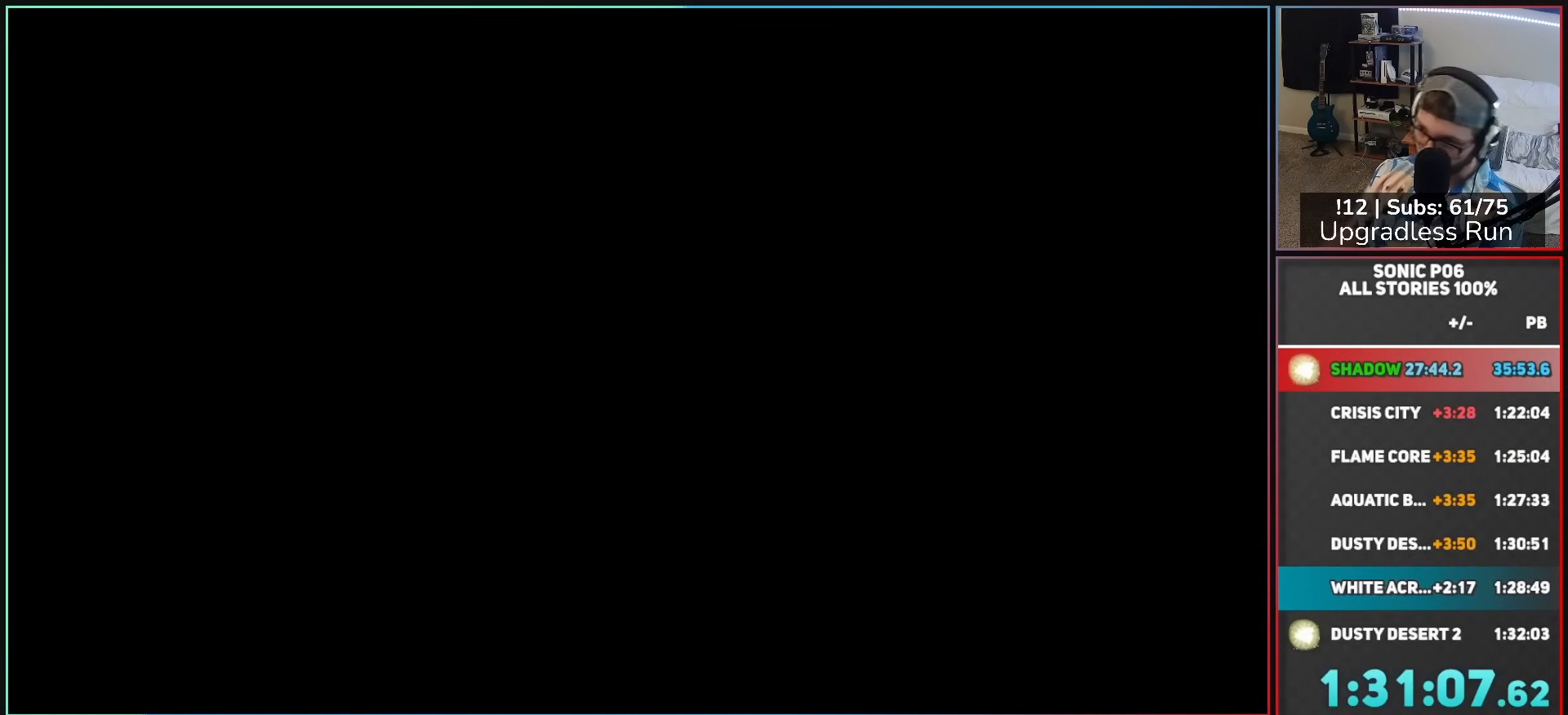
{"buttons": [], "left_stick": "center", "right_stick": "center", "events": []}
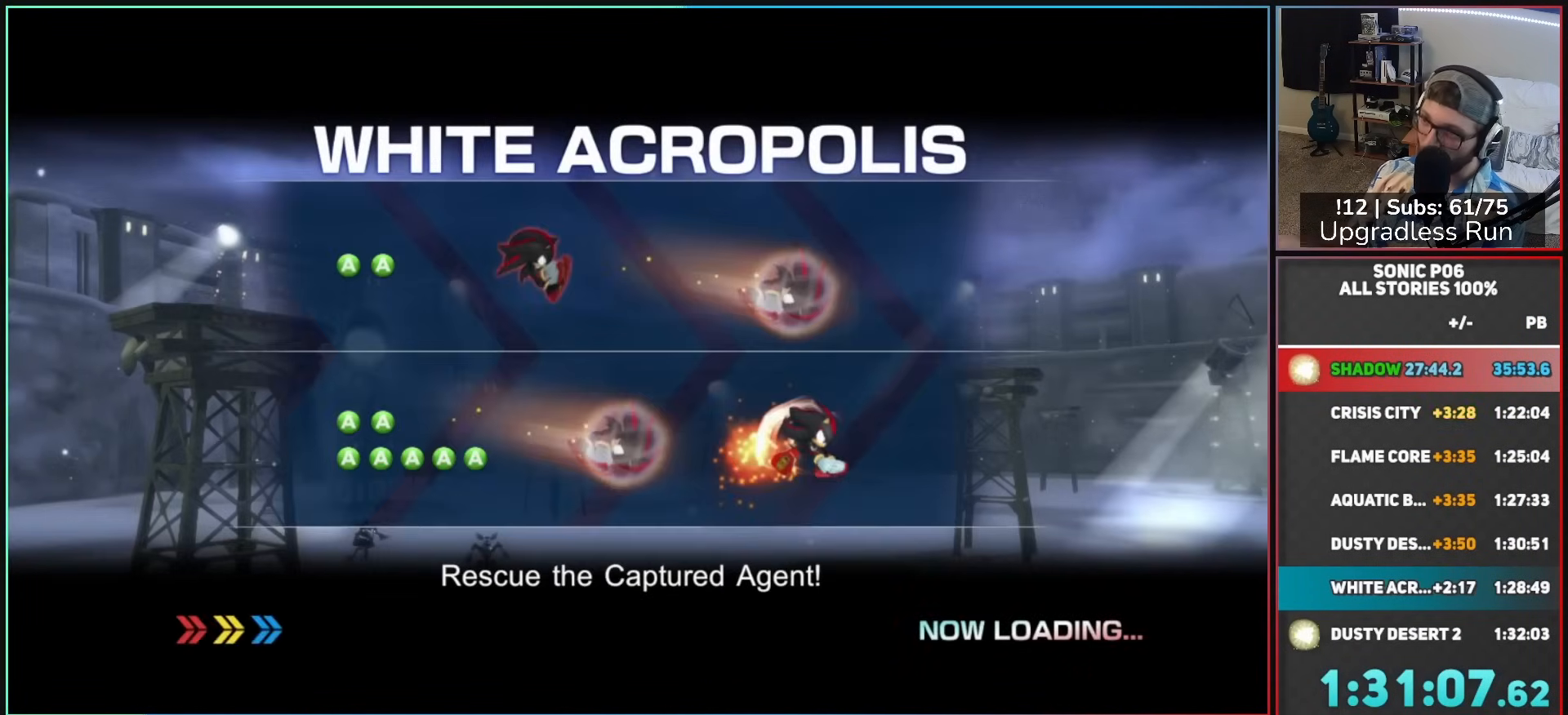
{"buttons": [], "left_stick": "center", "right_stick": "center", "events": []}
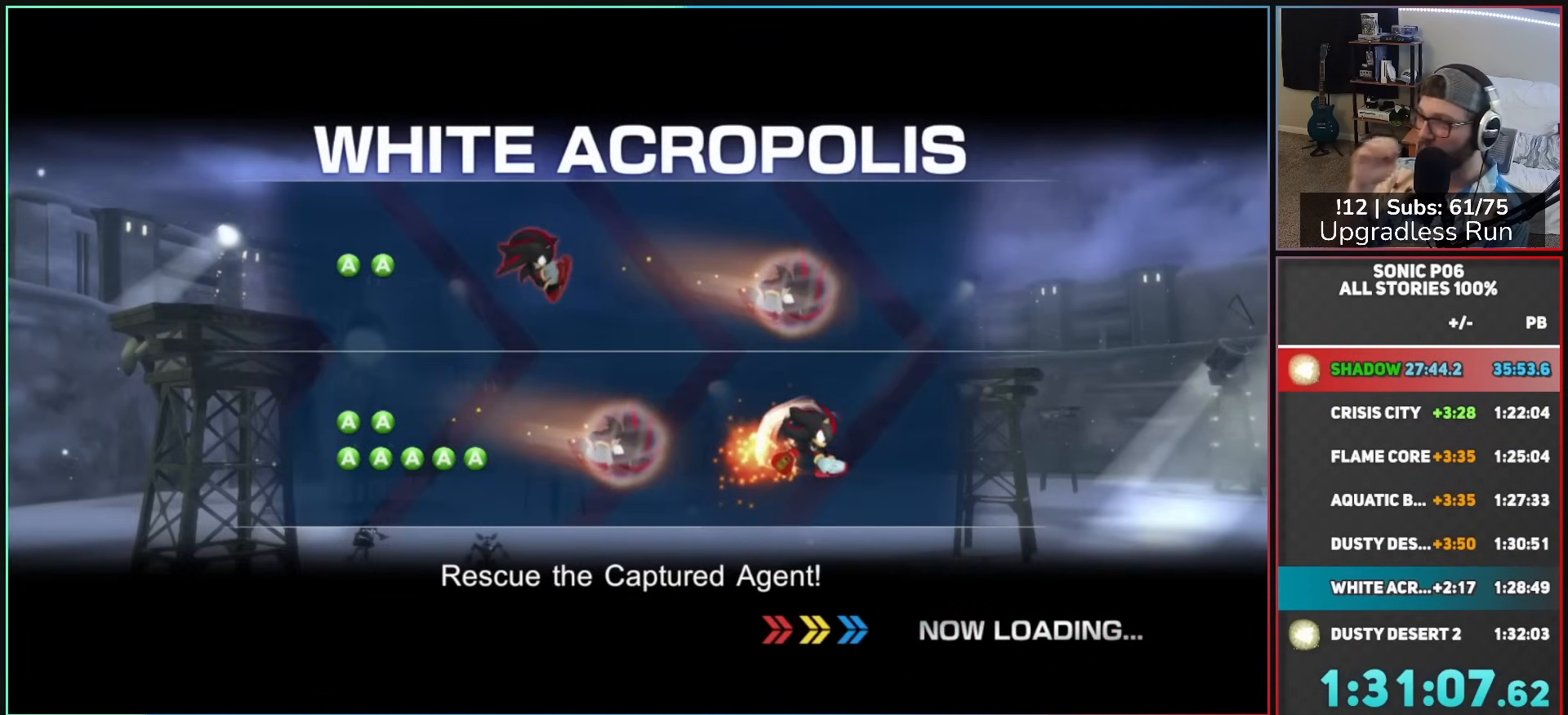
{"buttons": [], "left_stick": "down", "right_stick": "center", "events": [[400, "left_stick", "down"]]}